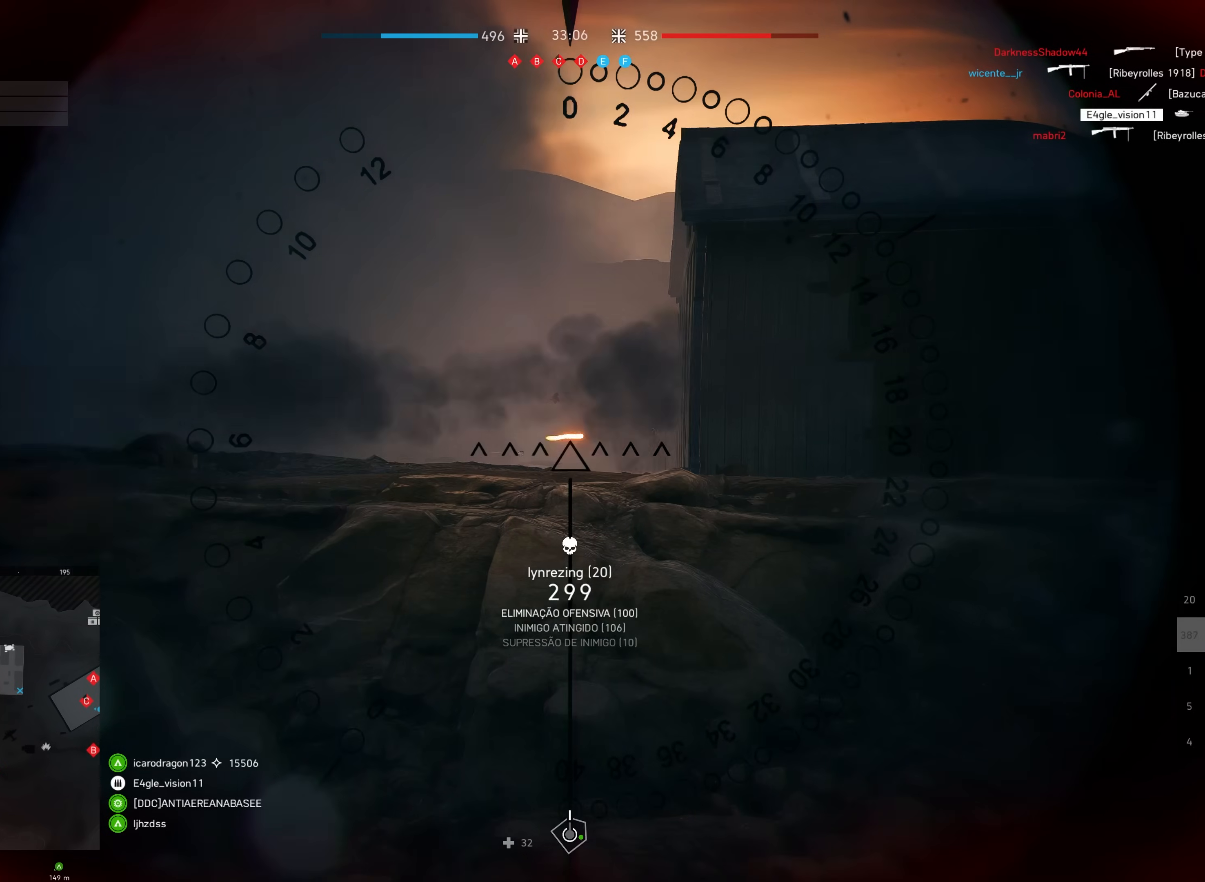
Gameplay with keyboard and mouse; each line is a JSON object with the keys and mouse buttons held at the frame after it. "events" lists presses ("down") and releases ("up") of "a", "ctrl", "d", "e", "f", "q", "r", "s", "shift", "space", "tab", "w", "mouse_left", "mouse_wheel", "mouse_right", "mouse_mb4" and "mouse_mb5" between this image and that frame as [ms after this image, input, new state], when the widget could be followed in between. "mouse_left", "mouse_wheel", "mouse_right", "mouse_mb4", "mouse_mb5" = the "left", "wheel", "right", "mb4", "mb5" buttons of the "mouse" list. No other keys are recorded. "wheel" means that the mouse wheel is clicked or scrolled. Mouse movement is not recorded.
{"keys": [], "mouse": ["left"], "events": []}
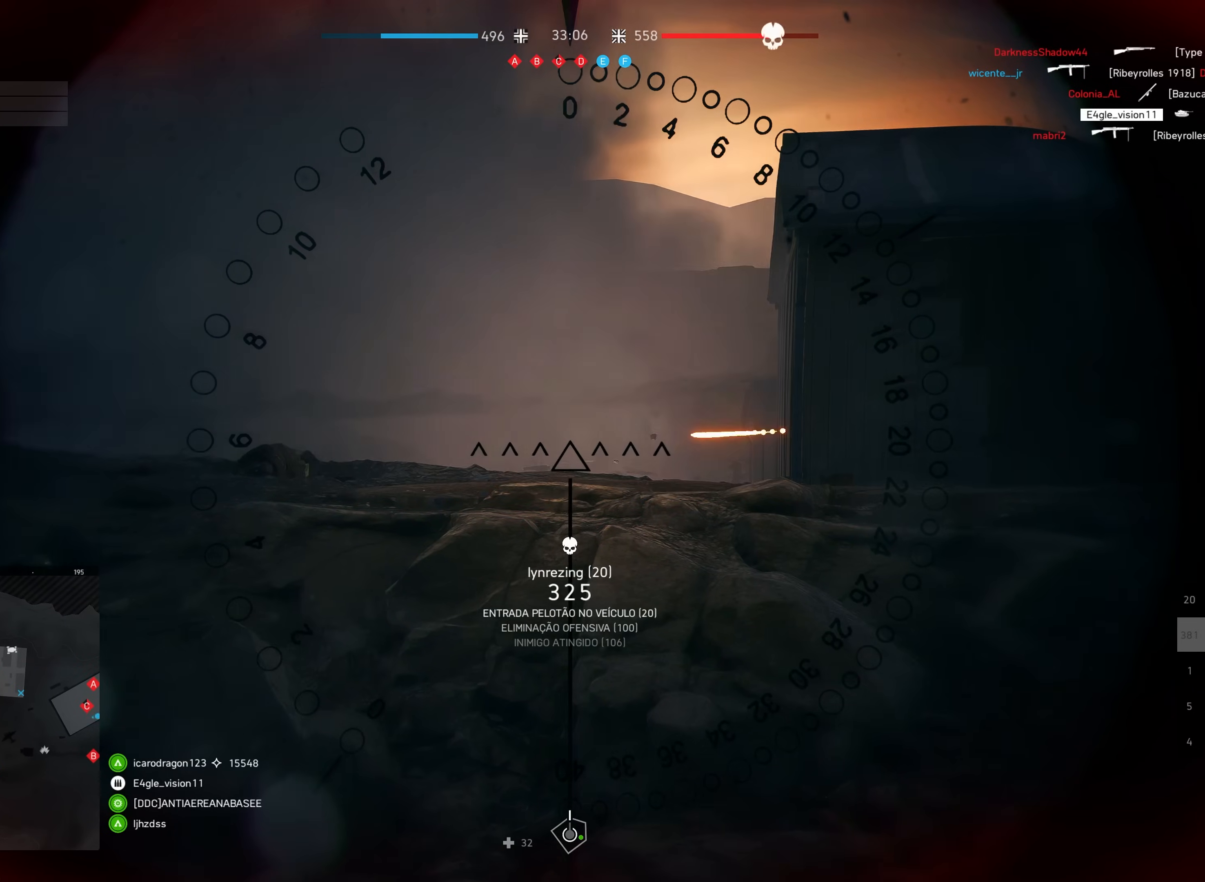
{"keys": [], "mouse": [], "events": [[417, "mouse_left", "up"]]}
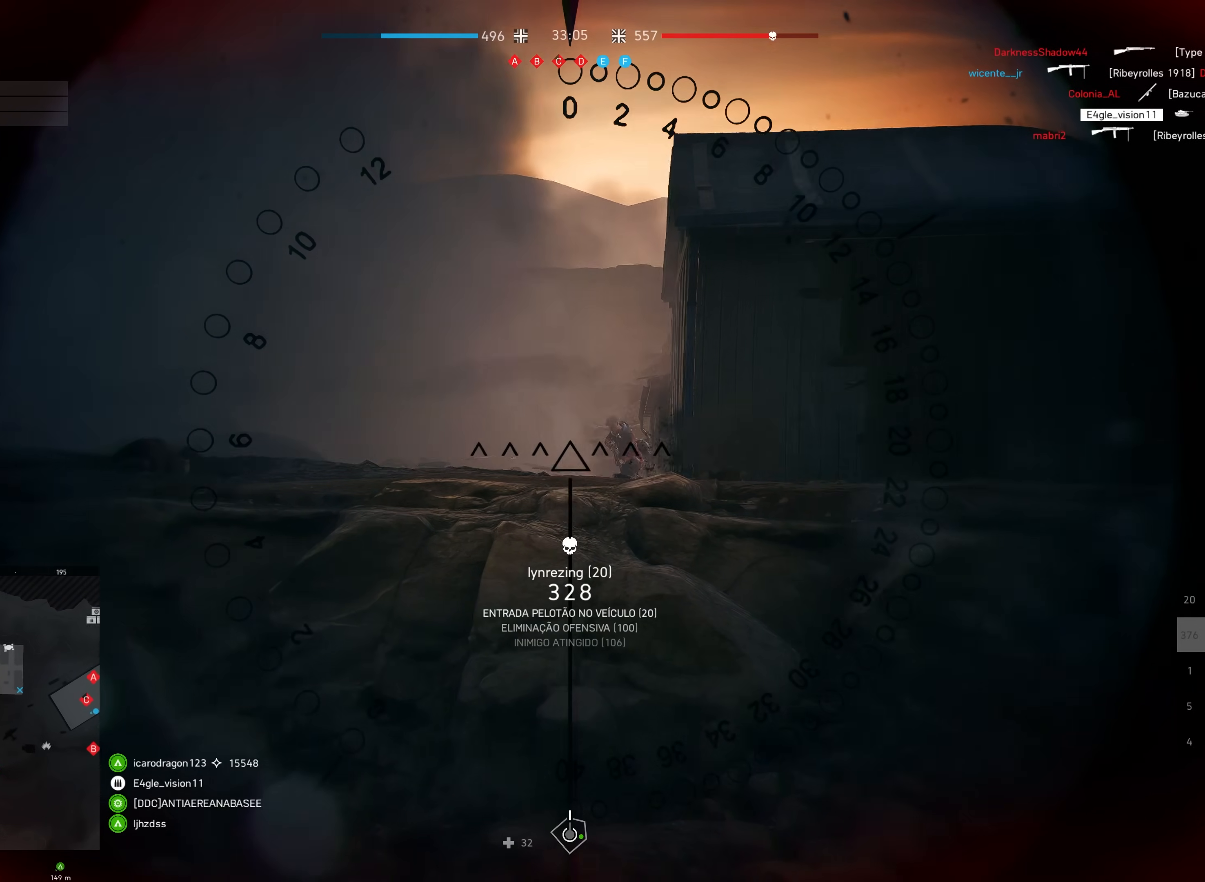
{"keys": [], "mouse": [], "events": []}
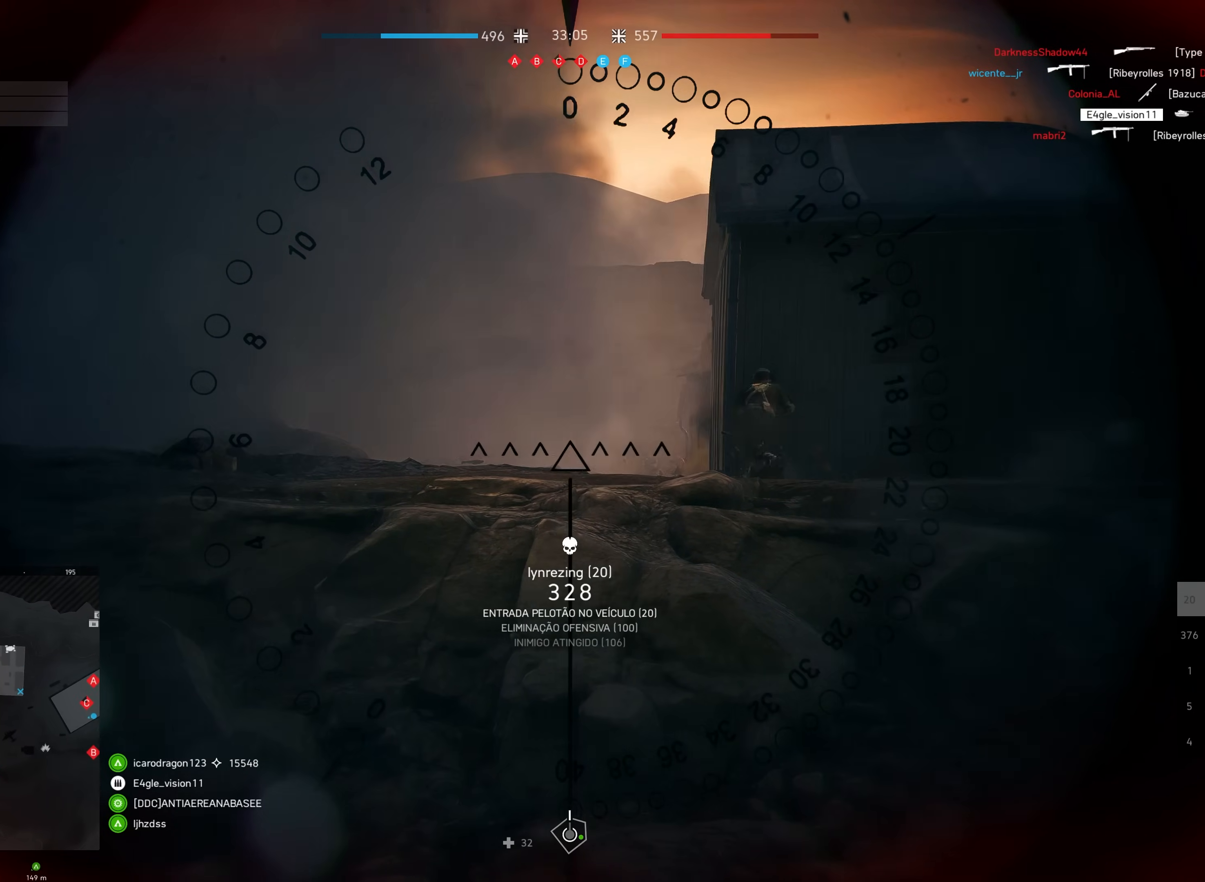
{"keys": [], "mouse": ["left"], "events": [[184, "mouse_left", "down"], [384, "f", "down"], [500, "f", "up"]]}
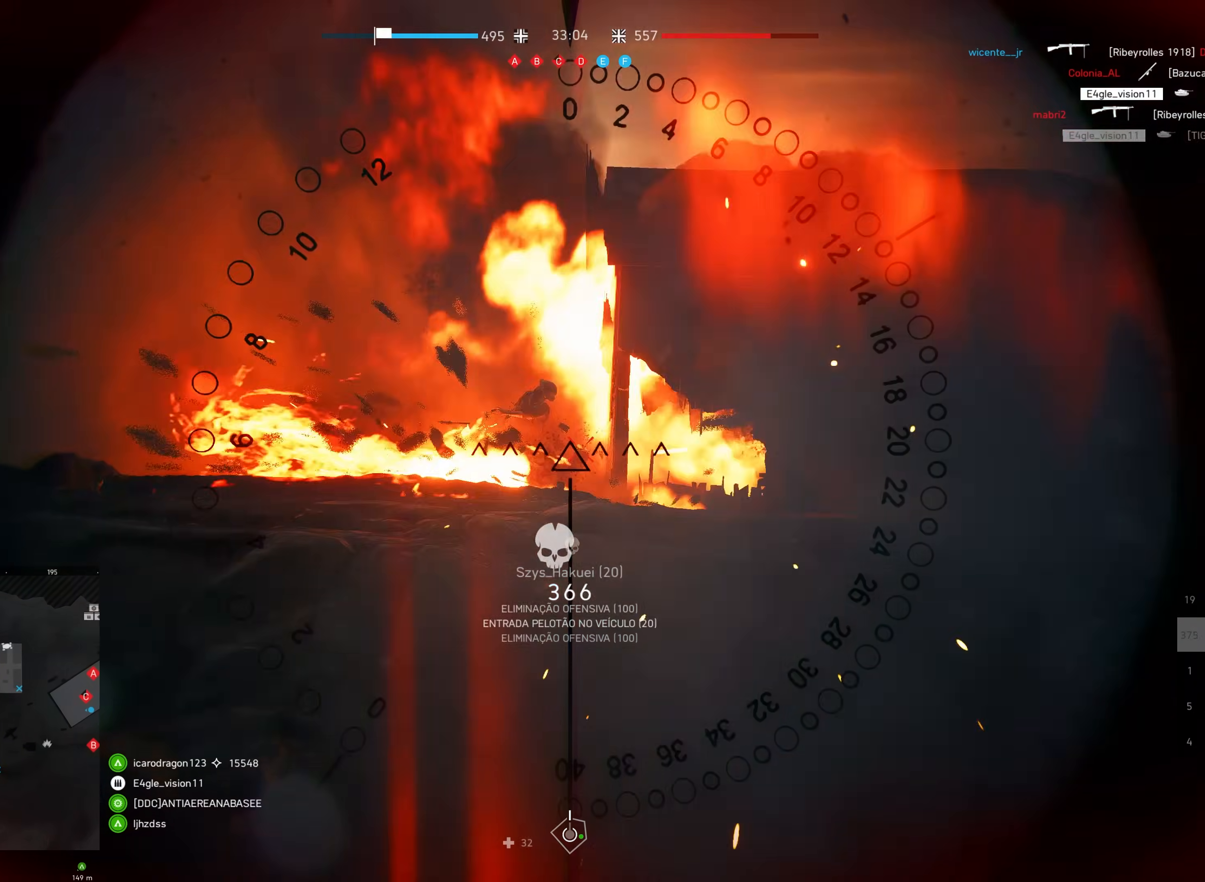
{"keys": ["s"], "mouse": ["left"], "events": [[167, "s", "down"]]}
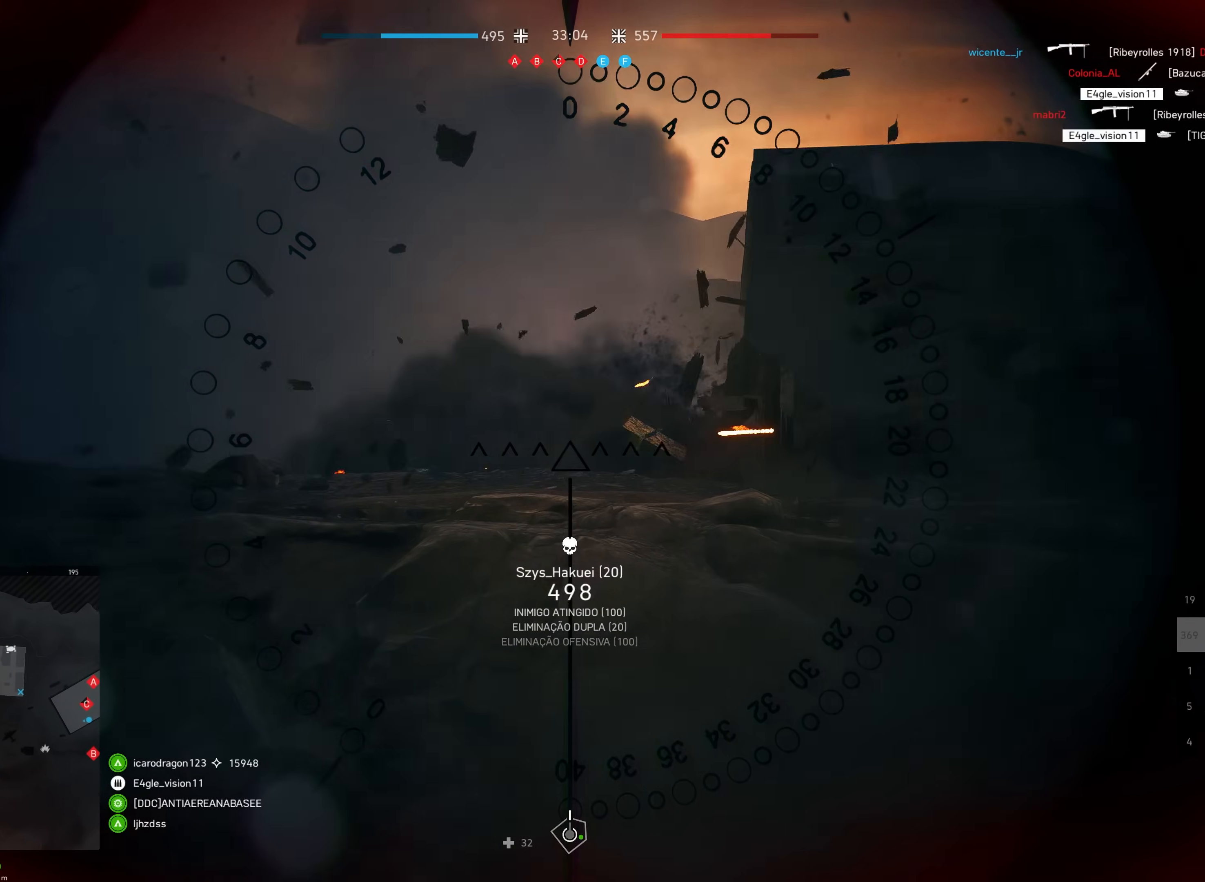
{"keys": ["s"], "mouse": ["left"], "events": []}
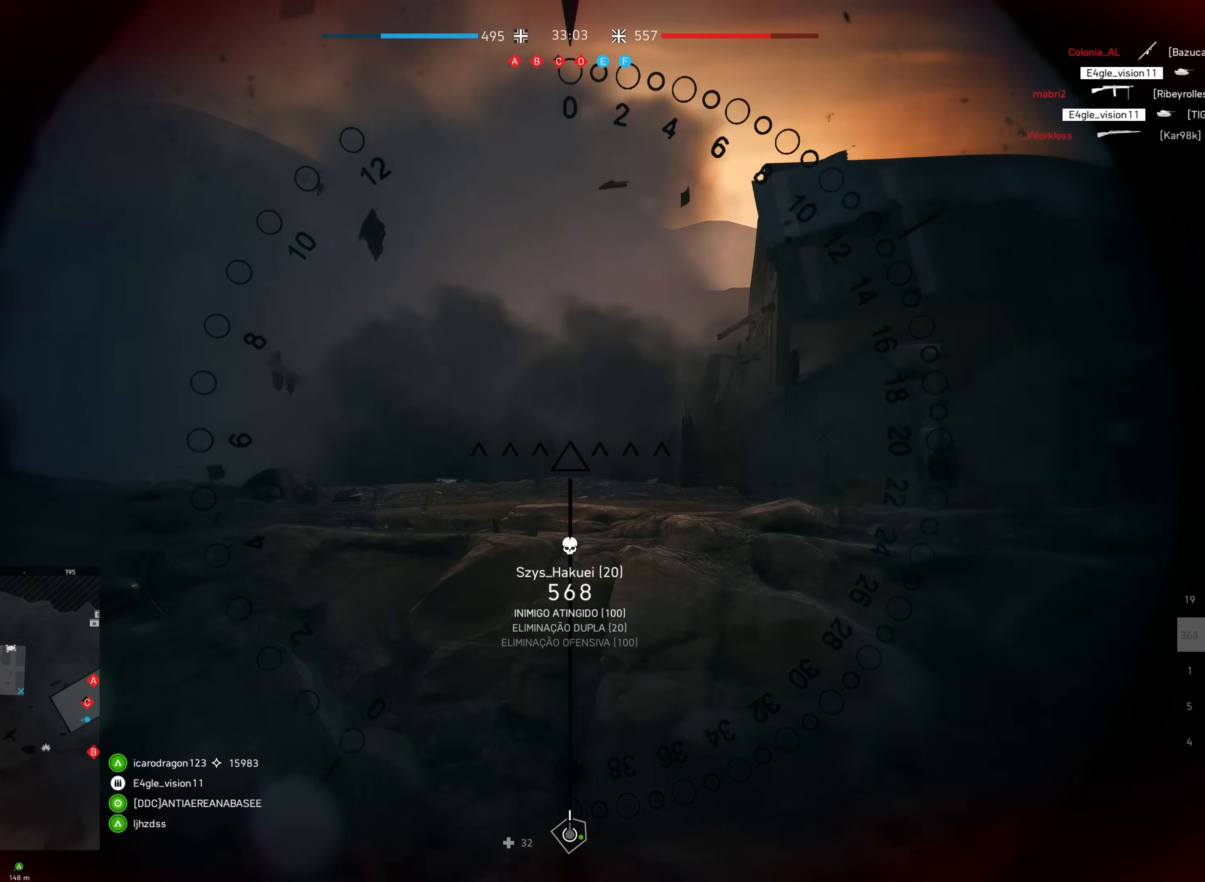
{"keys": ["w"], "mouse": [], "events": [[250, "s", "up"], [267, "mouse_left", "up"], [417, "w", "down"]]}
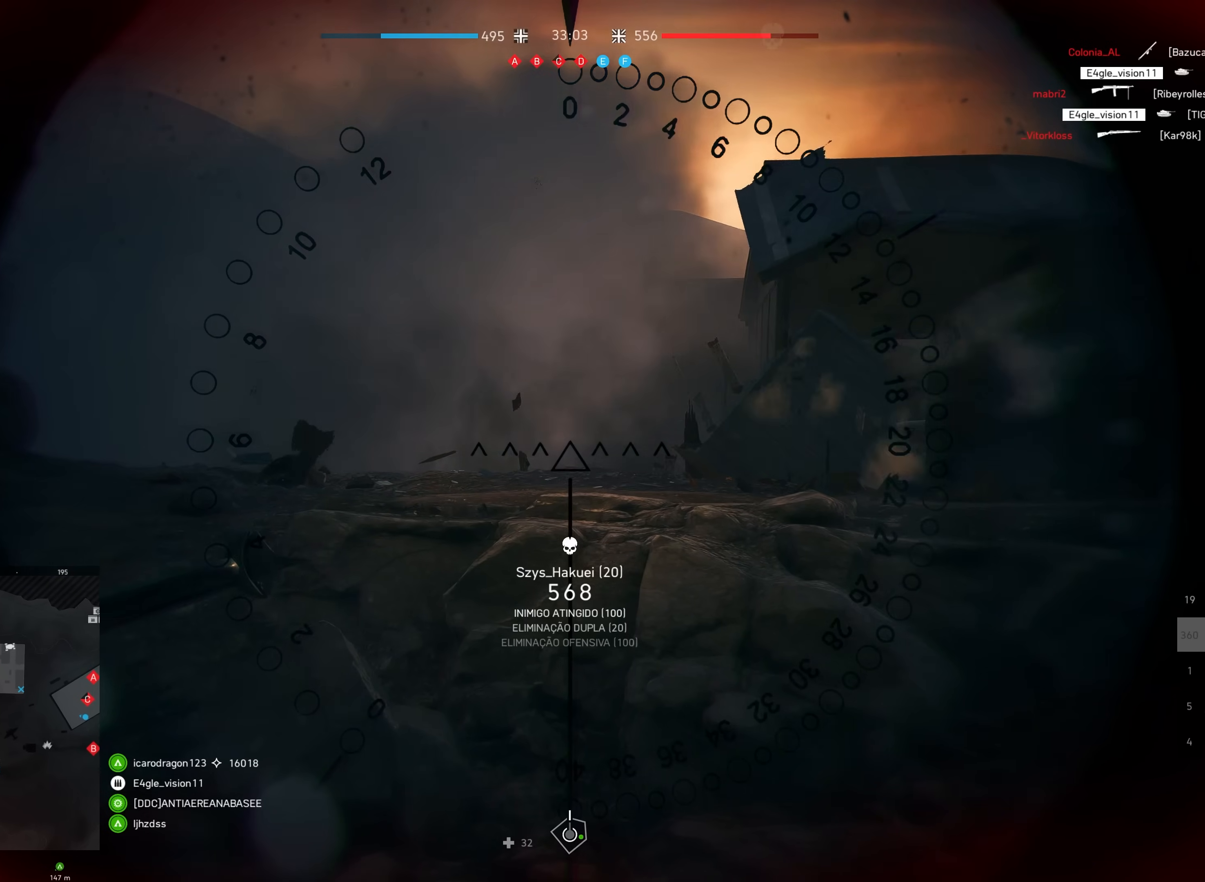
{"keys": ["w"], "mouse": [], "events": [[150, "mouse_left", "down"], [450, "mouse_left", "up"]]}
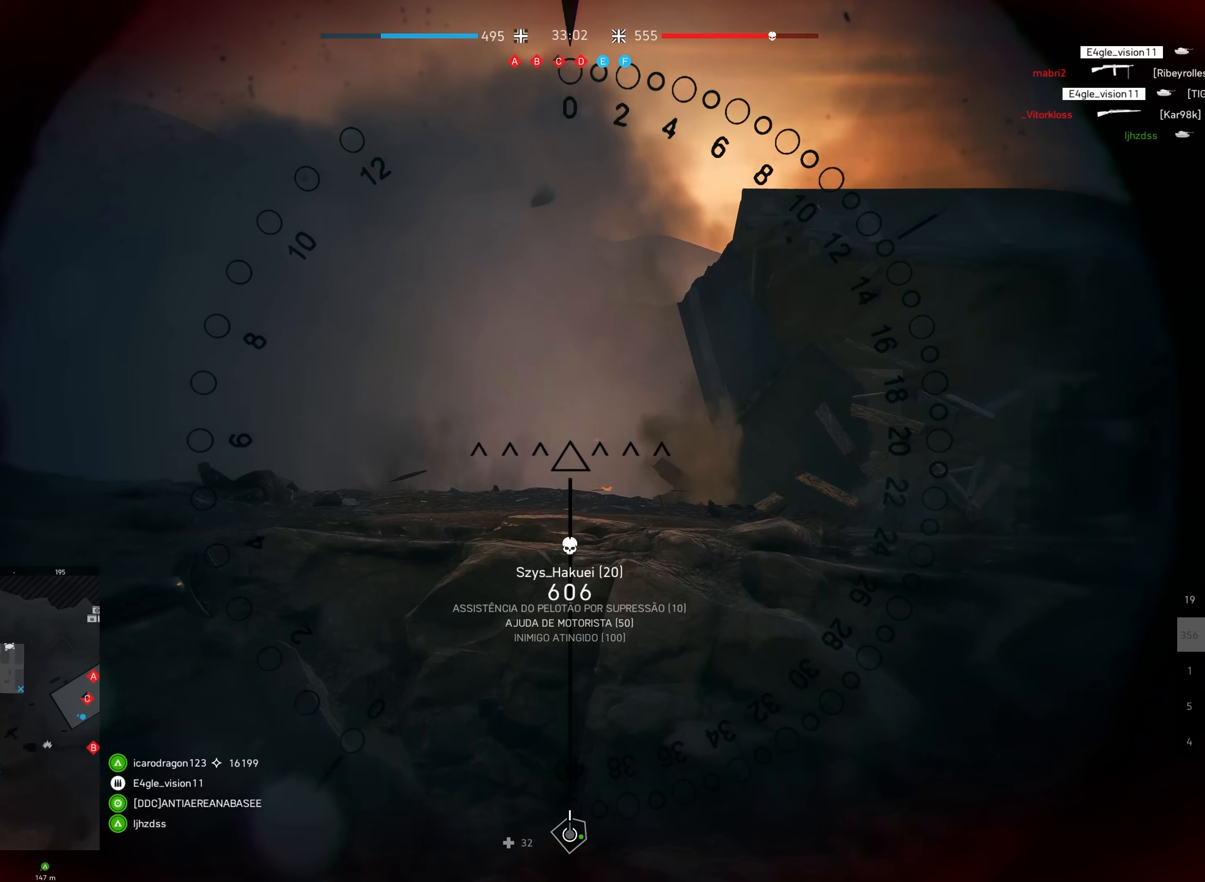
{"keys": ["w"], "mouse": [], "events": []}
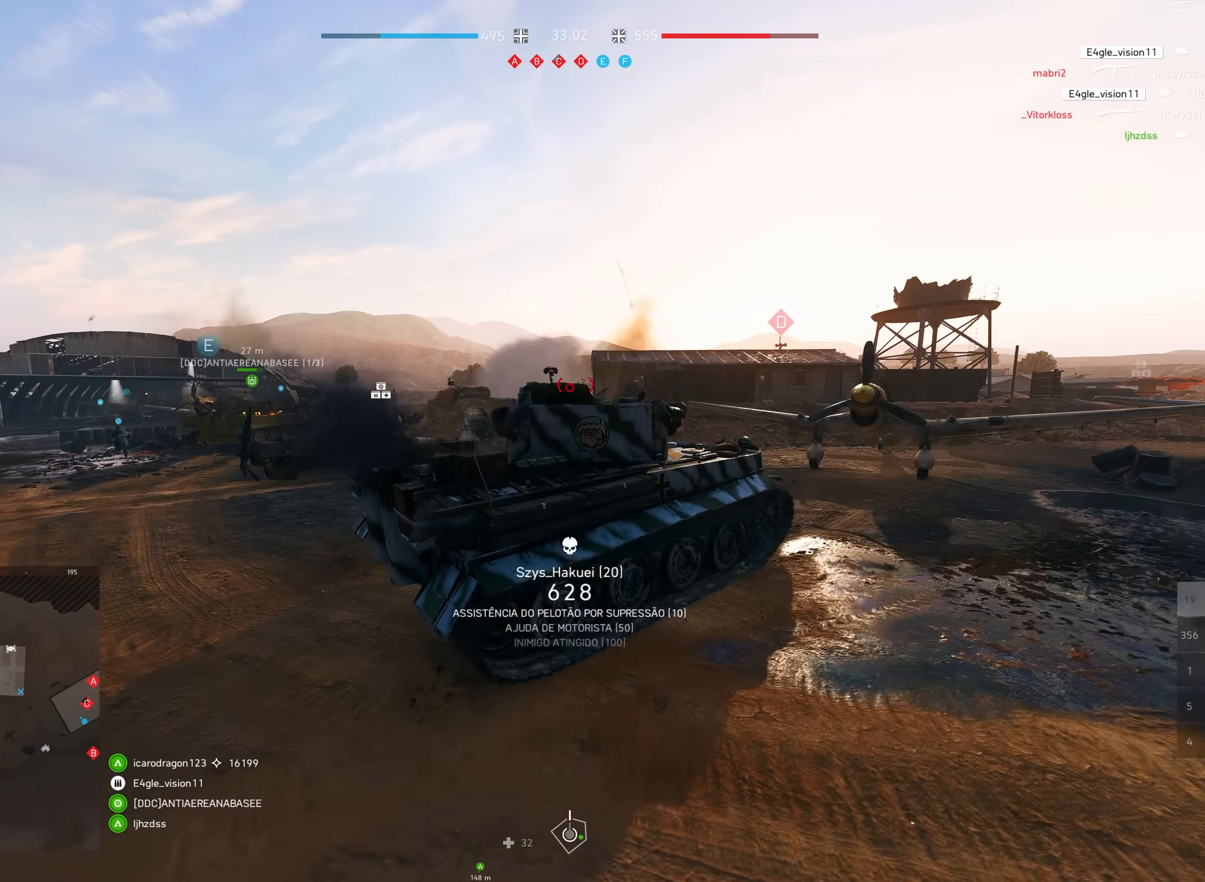
{"keys": [], "mouse": [], "events": [[417, "w", "up"]]}
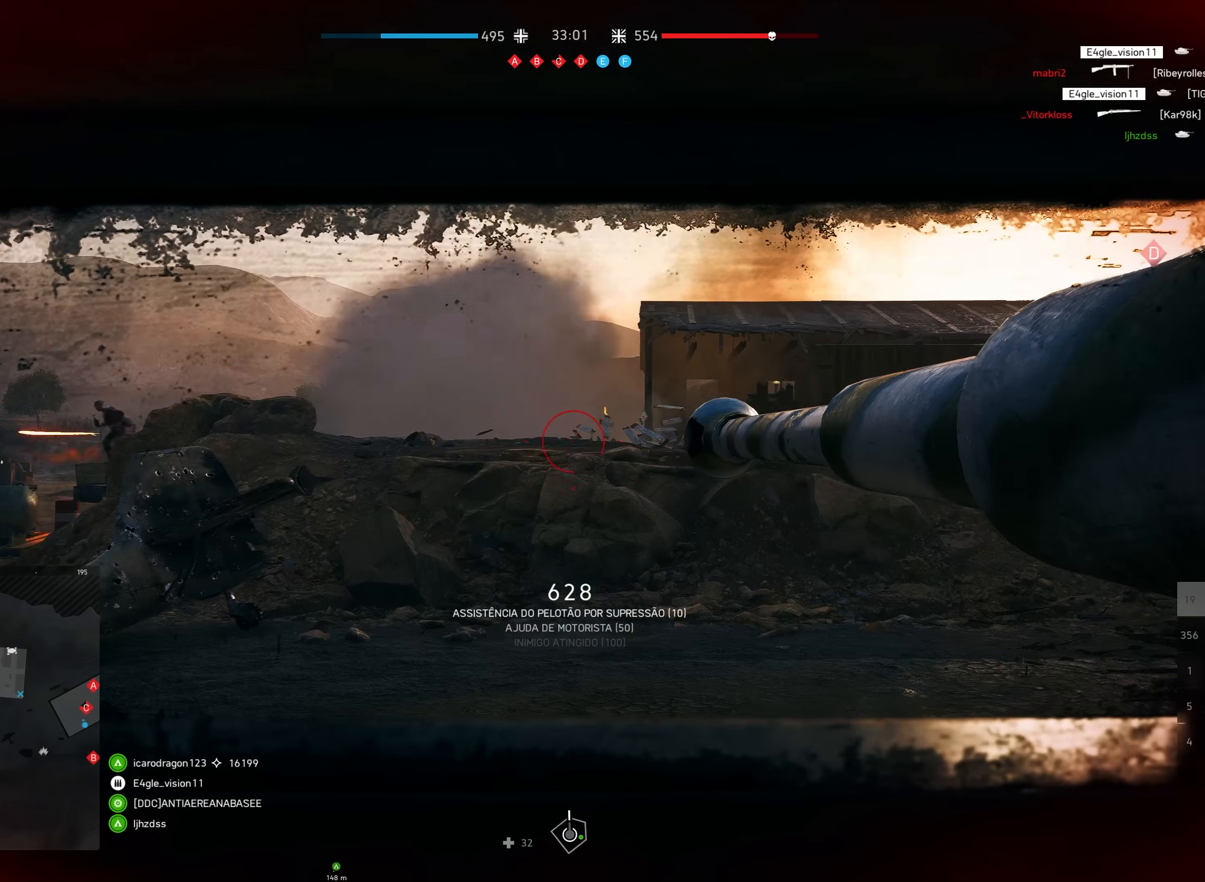
{"keys": ["s"], "mouse": [], "events": [[84, "s", "down"], [184, "mouse_right", "down"], [300, "mouse_right", "up"]]}
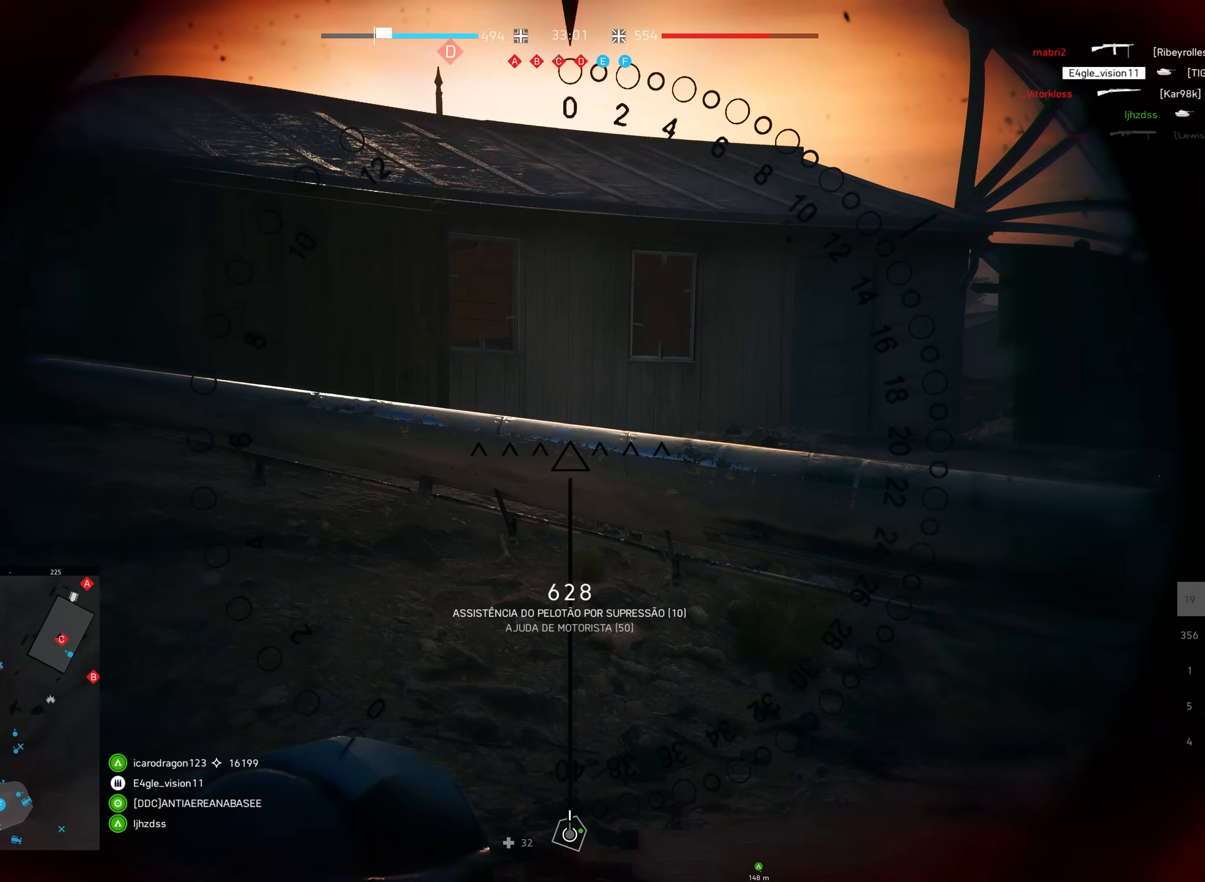
{"keys": ["s"], "mouse": [], "events": []}
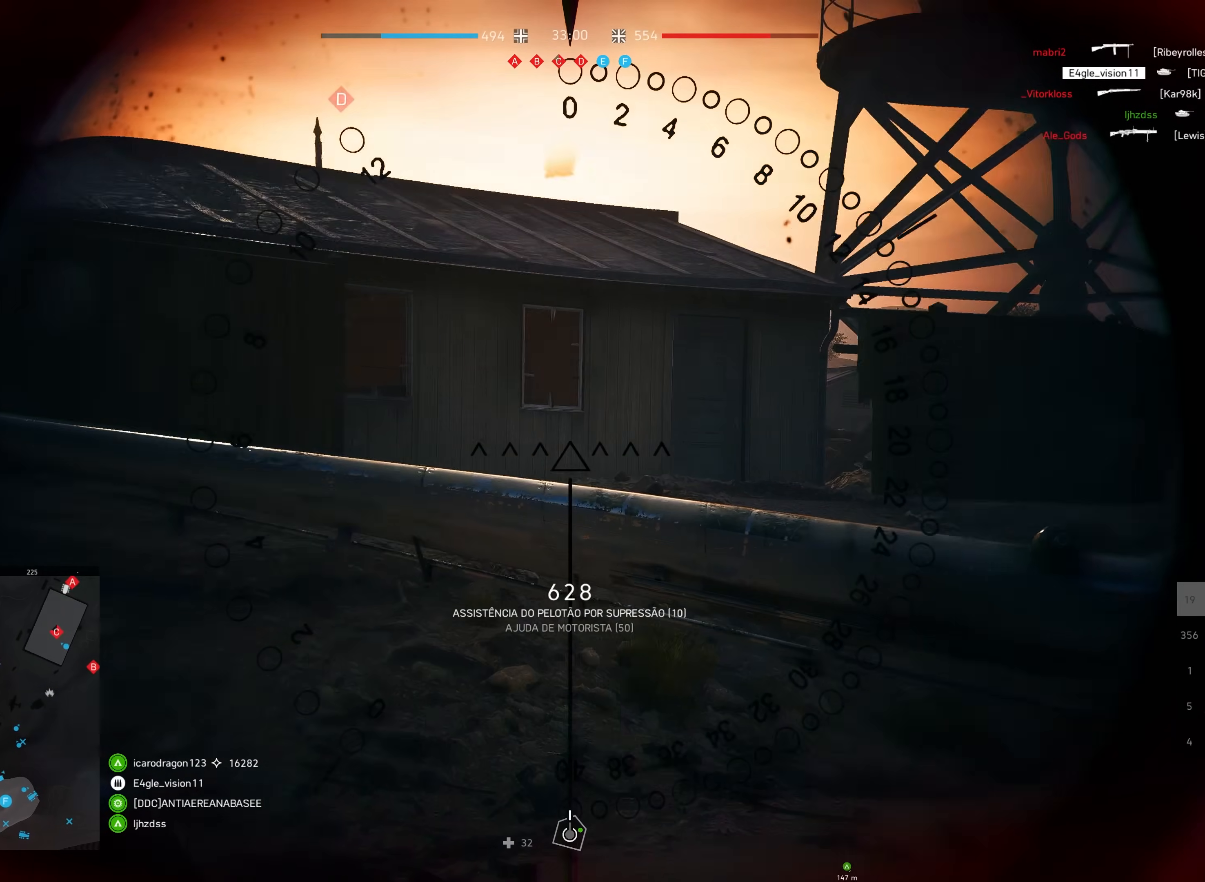
{"keys": ["s"], "mouse": [], "events": []}
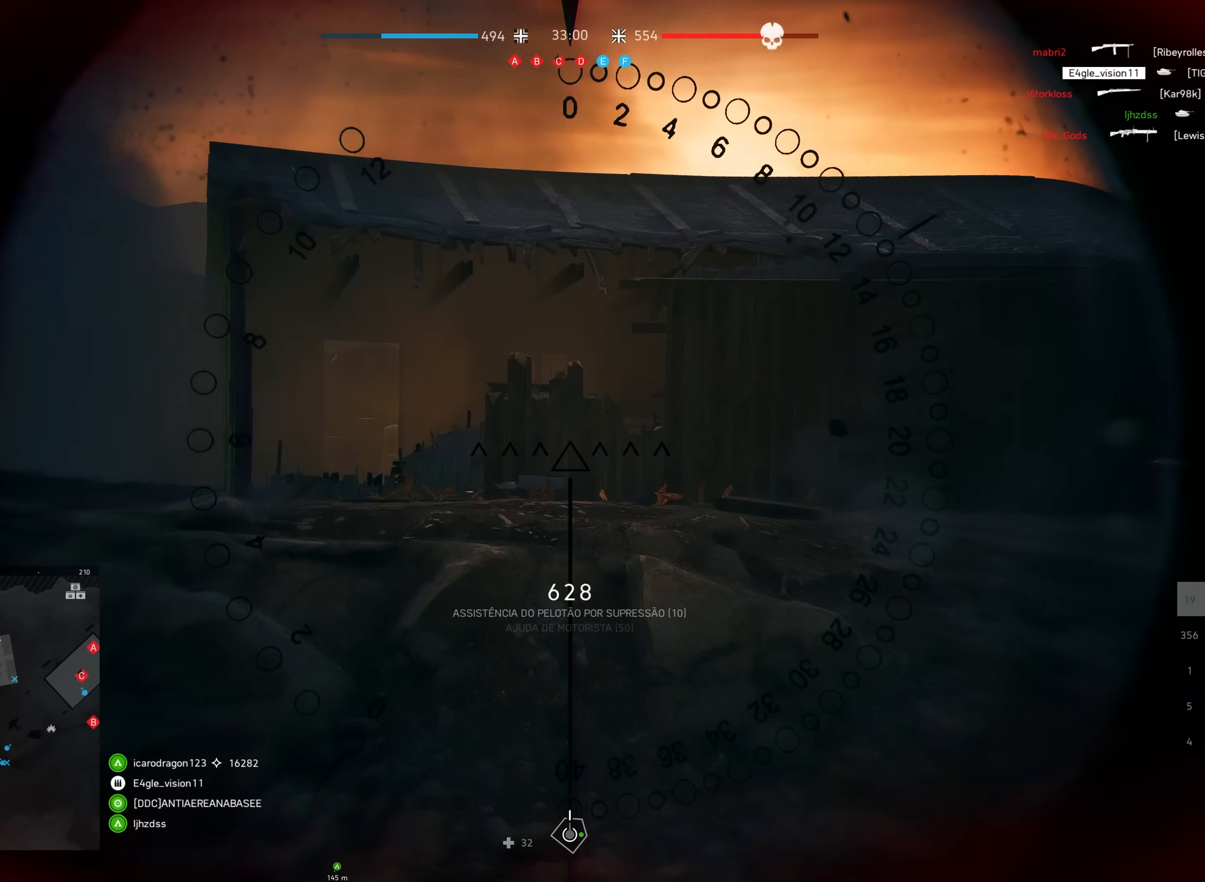
{"keys": ["w"], "mouse": [], "events": [[234, "s", "up"], [384, "w", "down"]]}
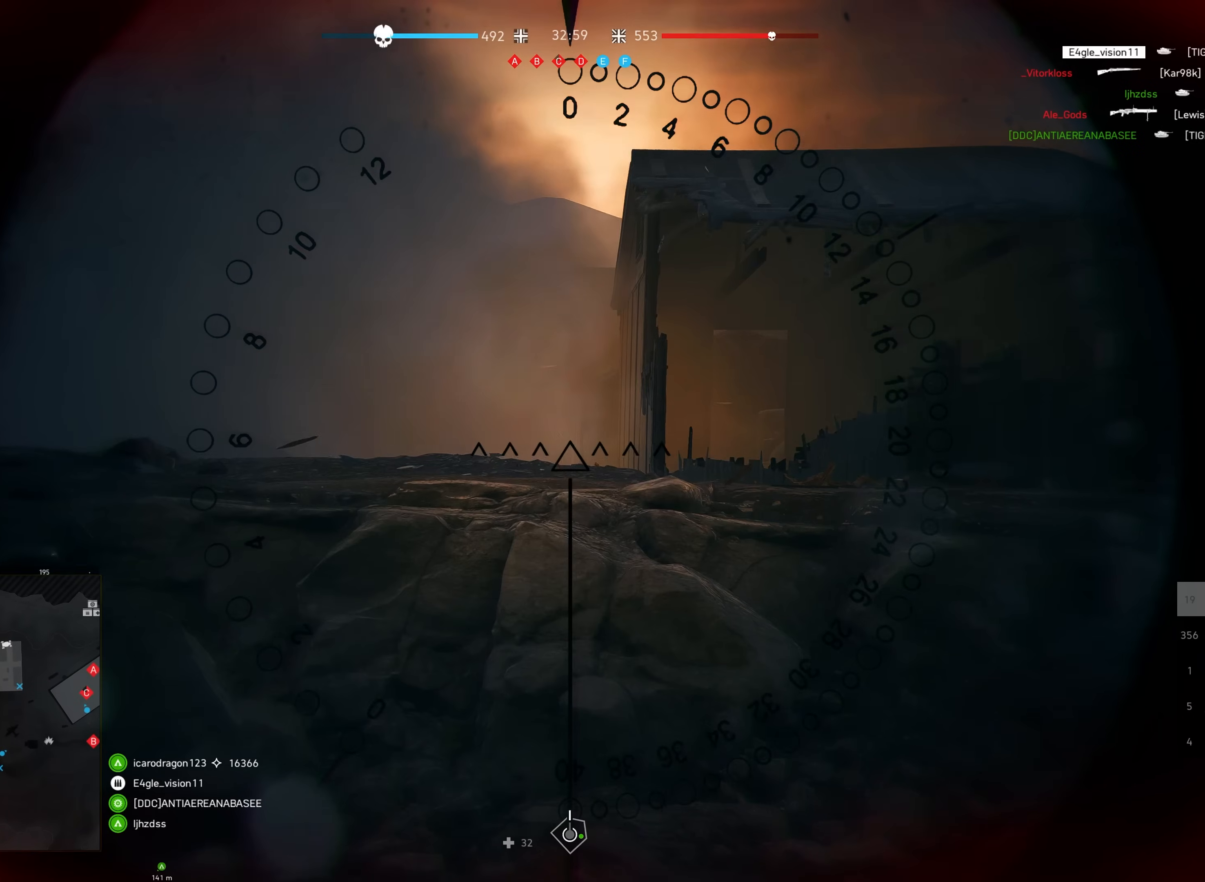
{"keys": [], "mouse": [], "events": [[167, "w", "up"]]}
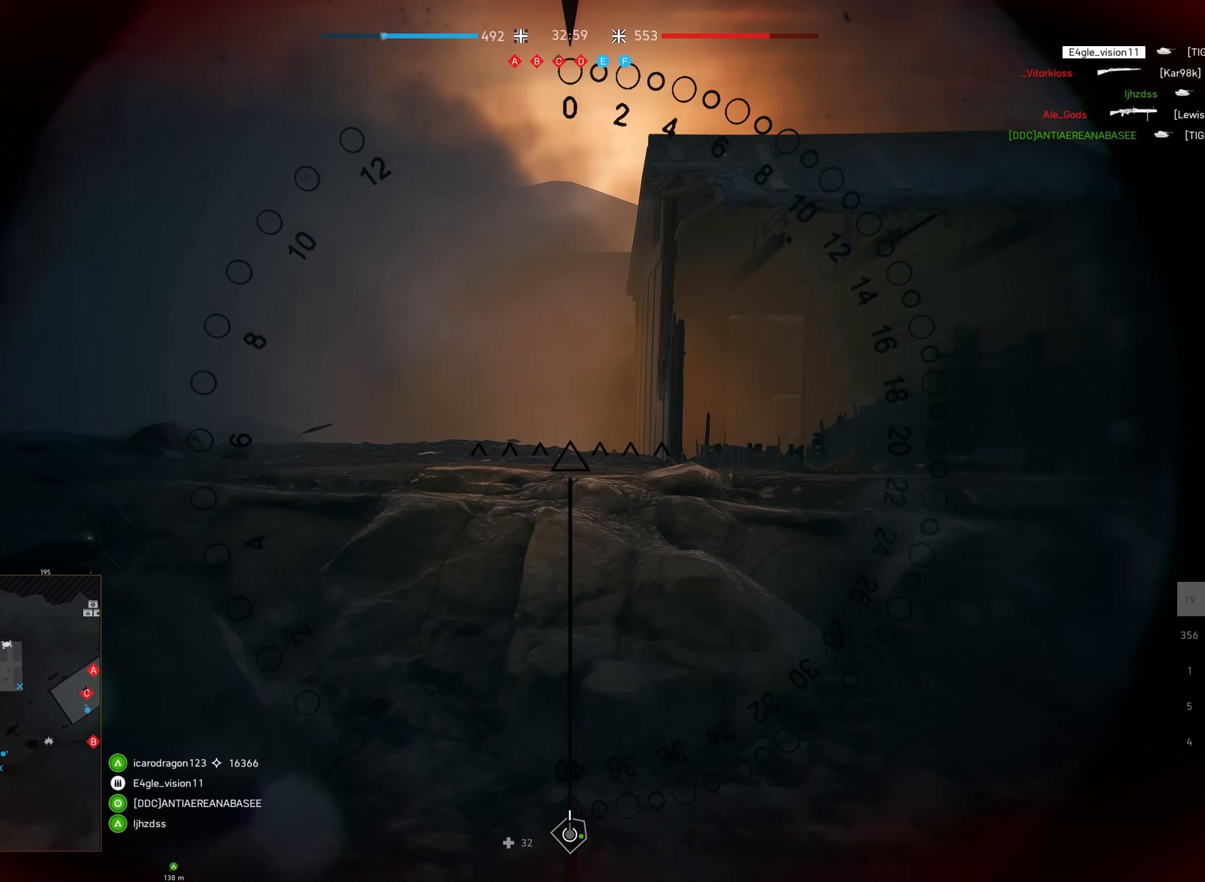
{"keys": [], "mouse": [], "events": []}
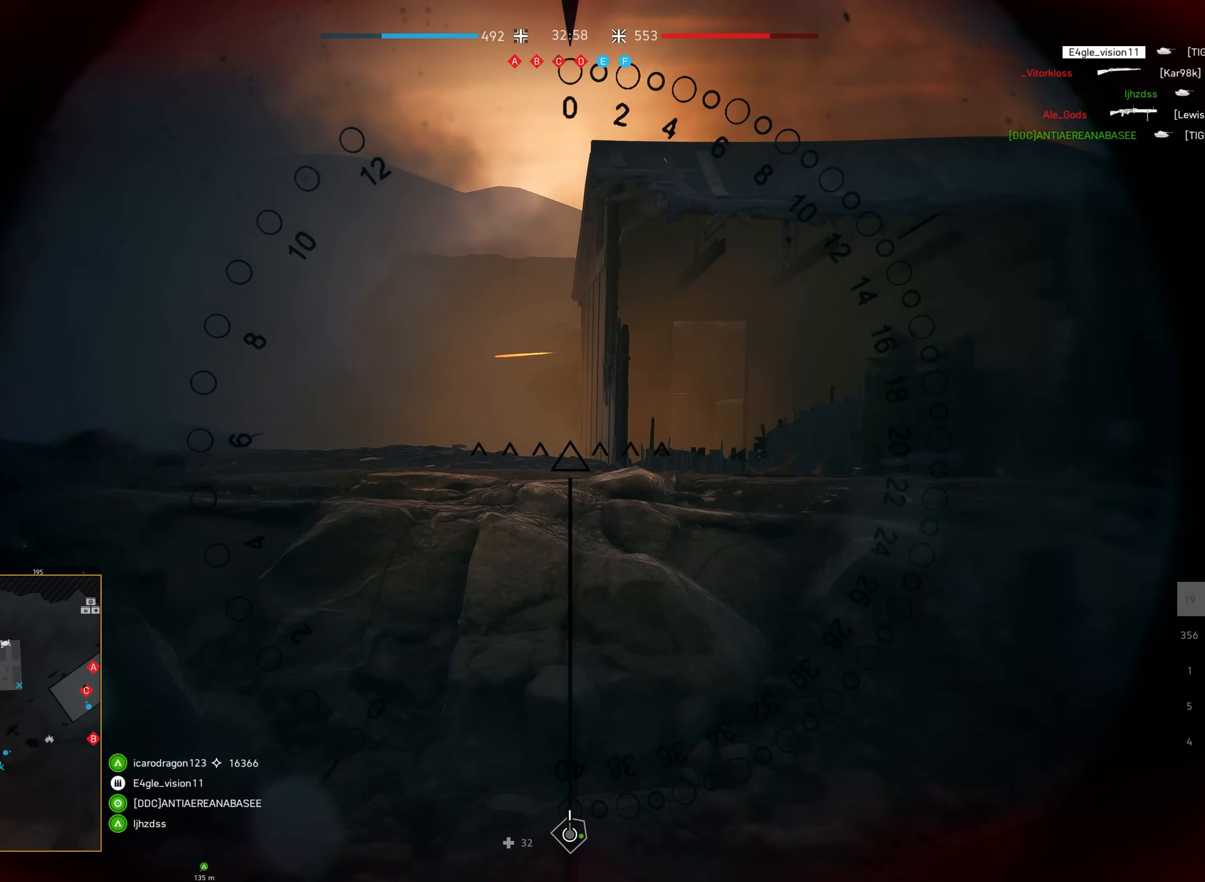
{"keys": [], "mouse": [], "events": []}
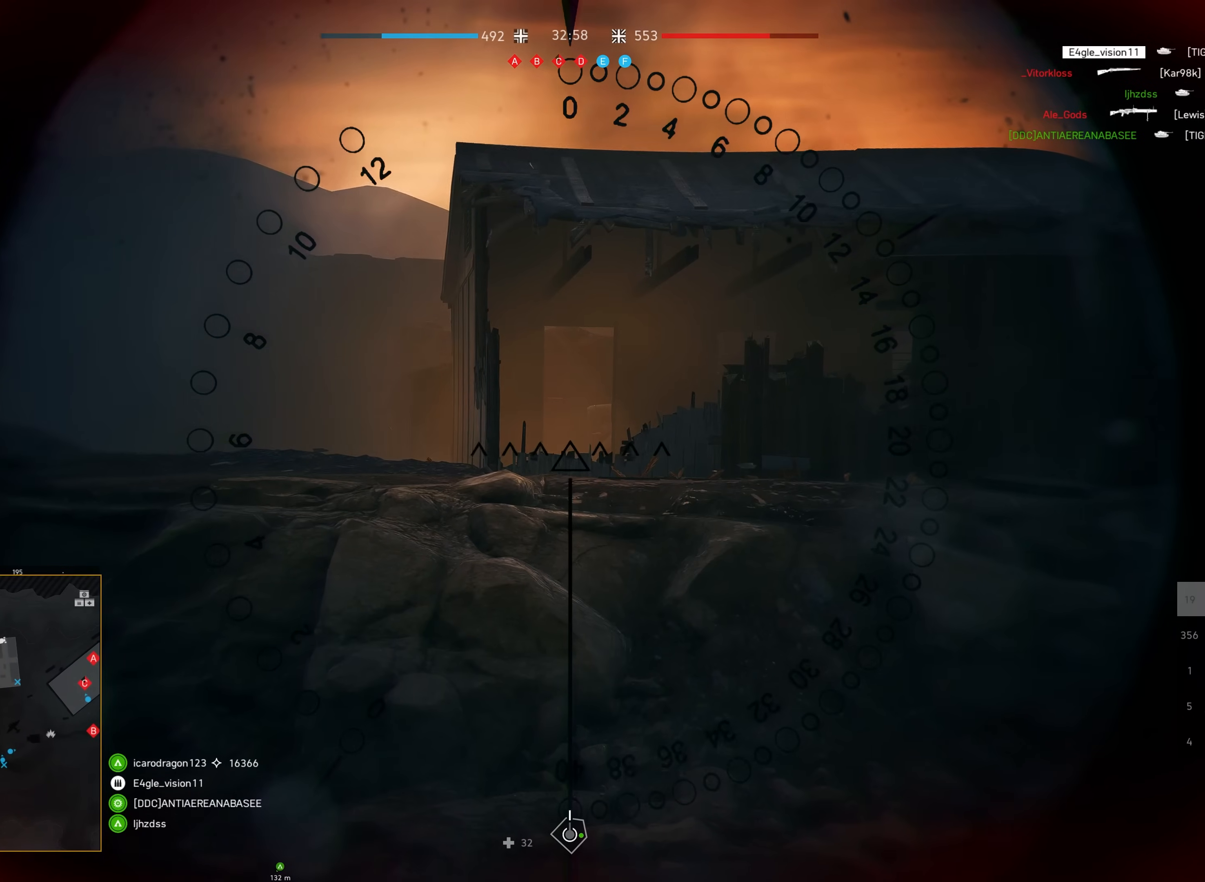
{"keys": [], "mouse": ["left"], "events": [[434, "mouse_left", "down"]]}
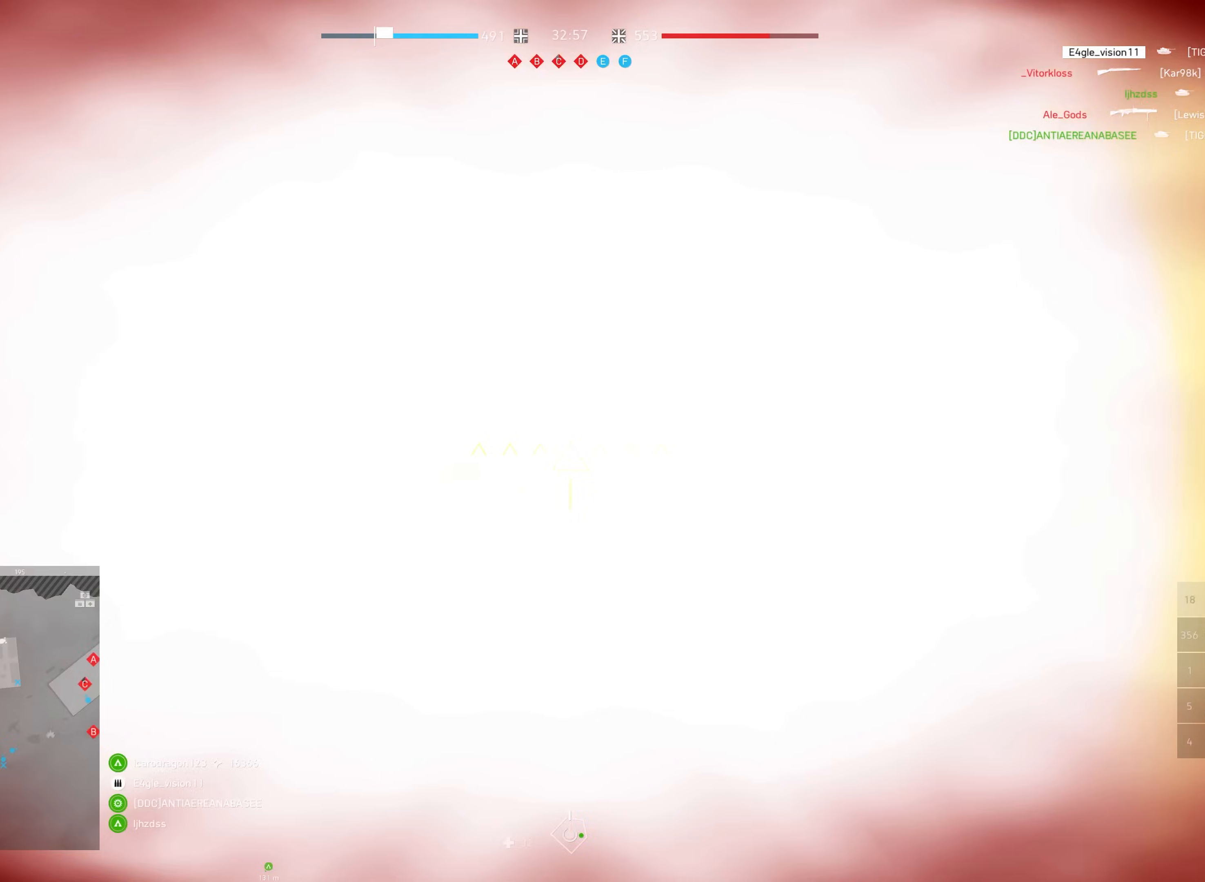
{"keys": ["w"], "mouse": ["left"], "events": [[184, "f", "down"], [284, "f", "up"], [400, "w", "down"]]}
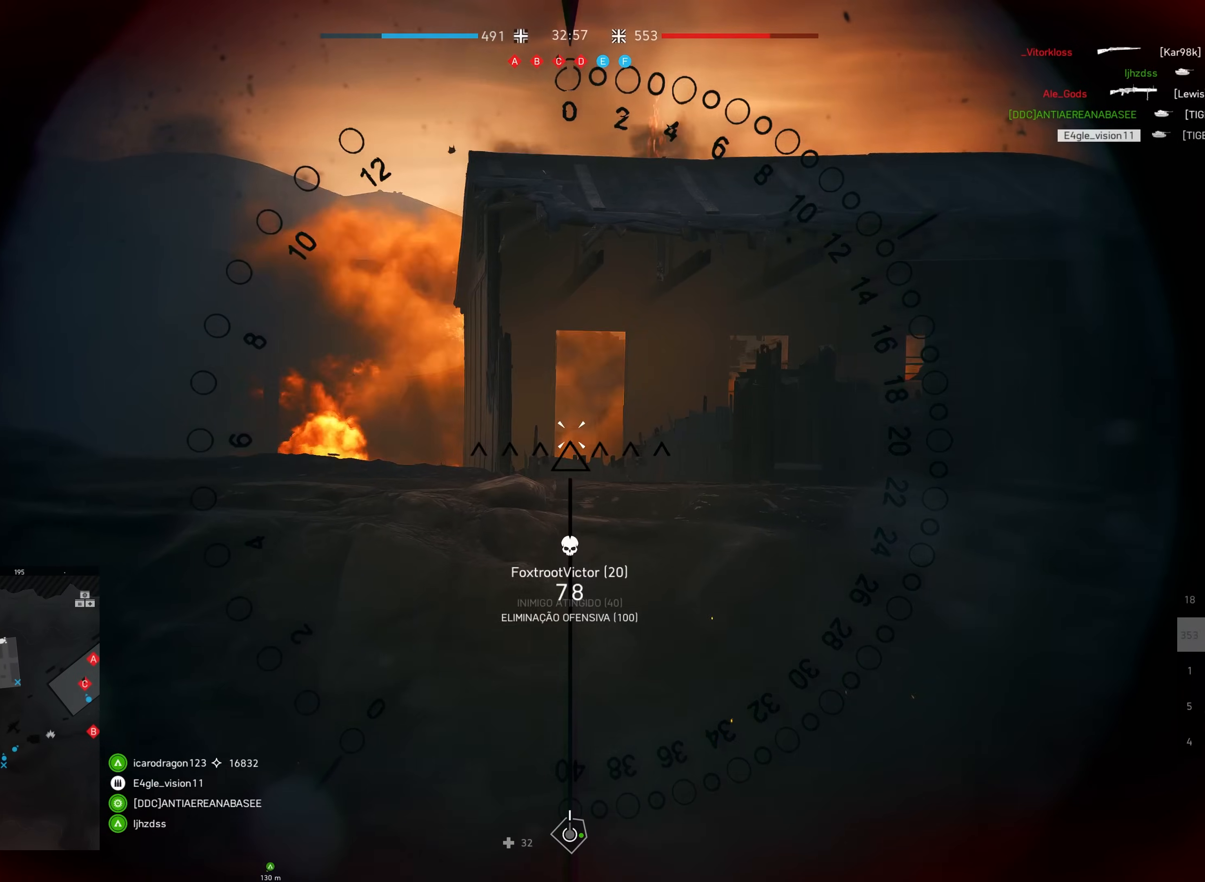
{"keys": ["w"], "mouse": ["left"], "events": []}
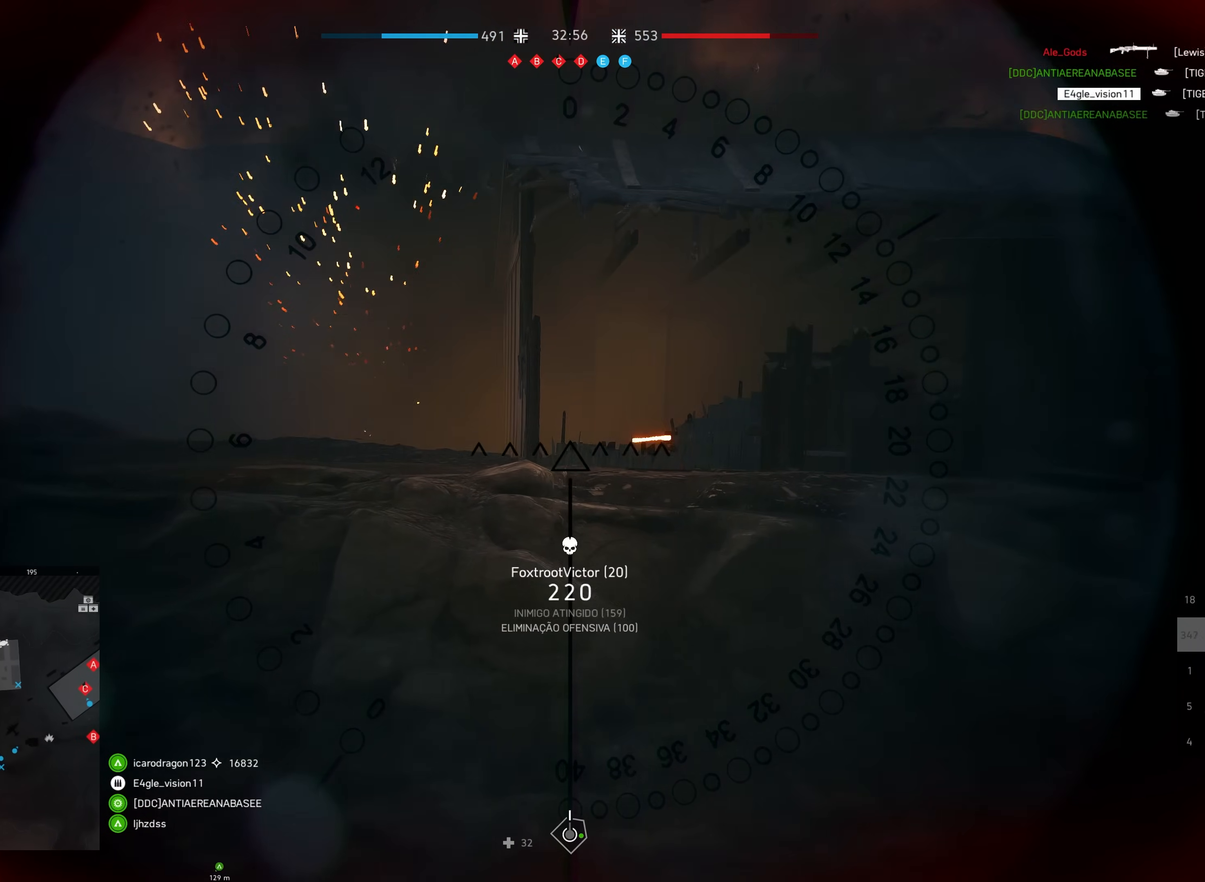
{"keys": ["w"], "mouse": ["left"], "events": []}
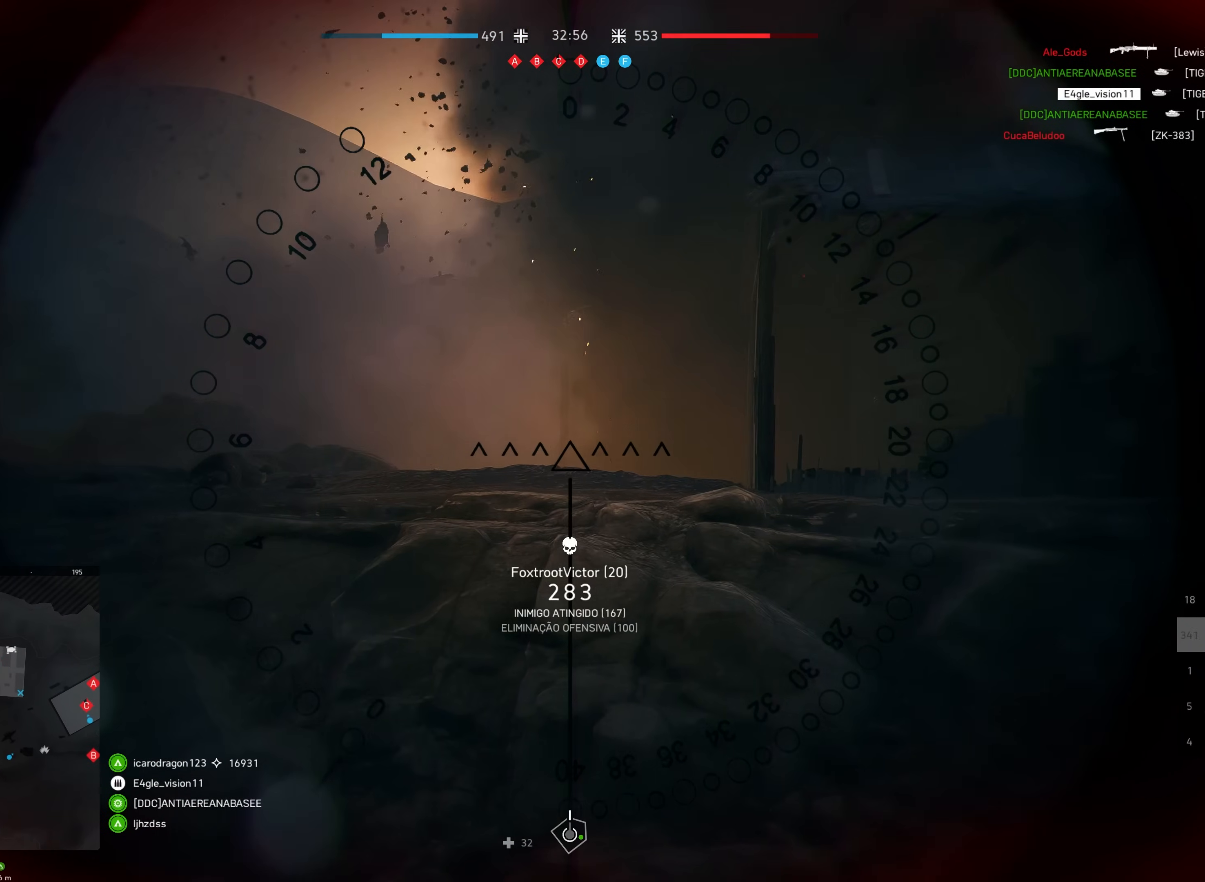
{"keys": ["s"], "mouse": ["left"], "events": [[100, "w", "up"], [500, "s", "down"]]}
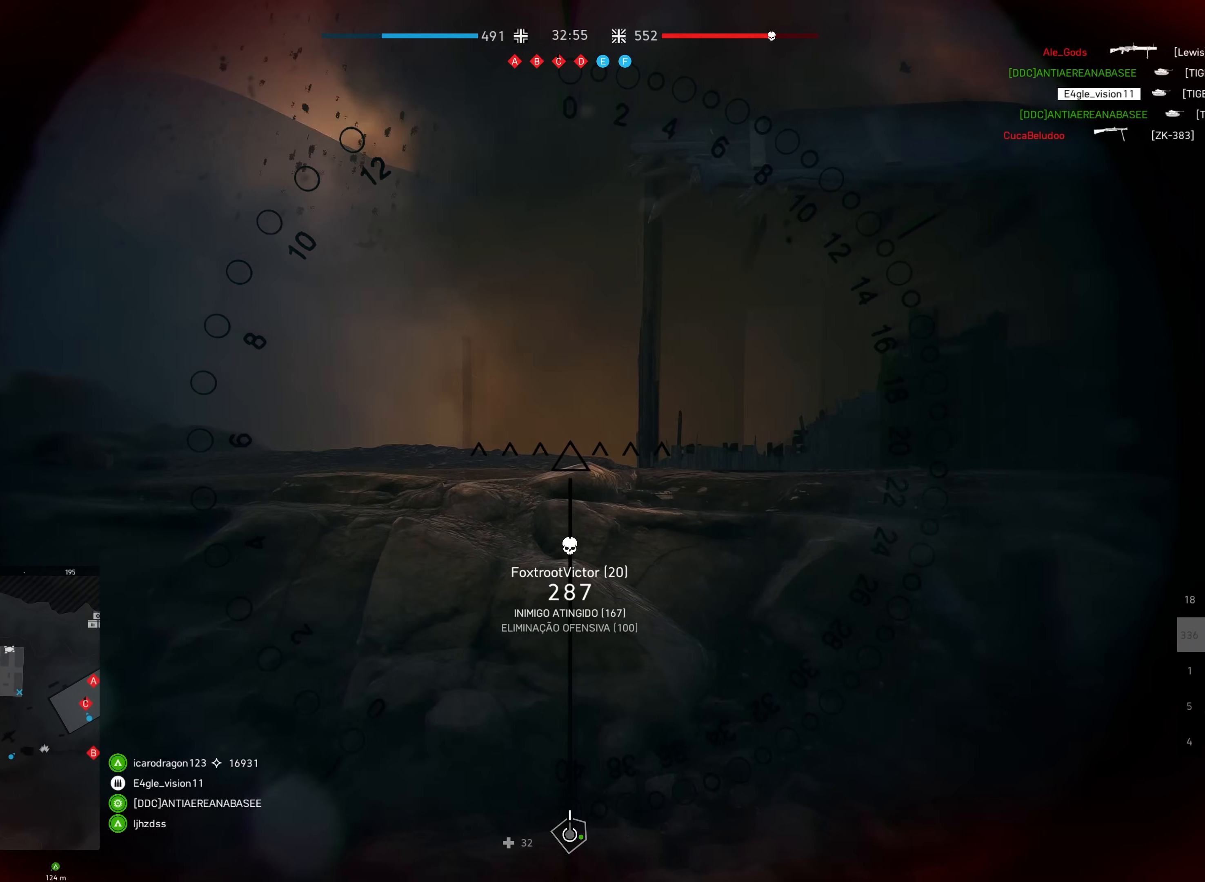
{"keys": ["s"], "mouse": [], "events": [[367, "mouse_left", "up"]]}
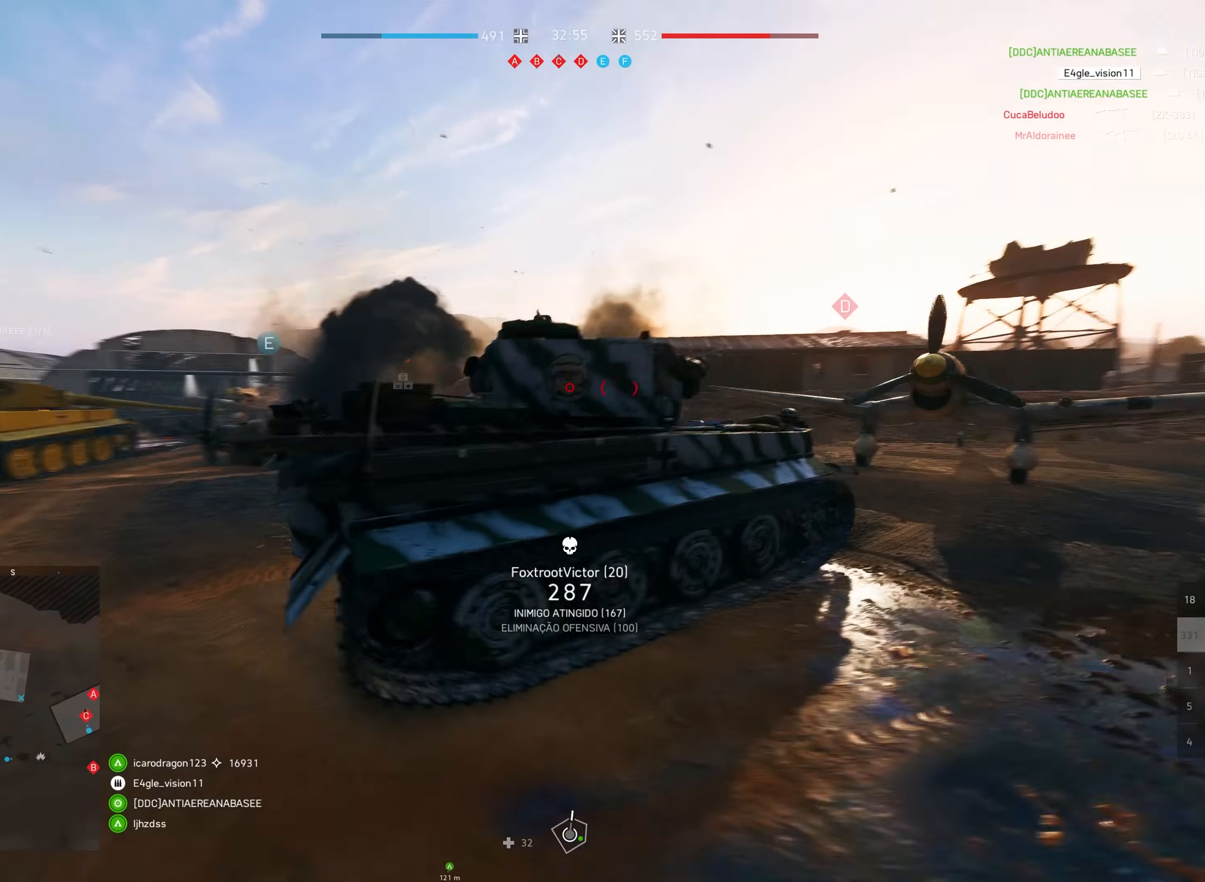
{"keys": ["s", "shift"], "mouse": [], "events": [[400, "shift", "down"]]}
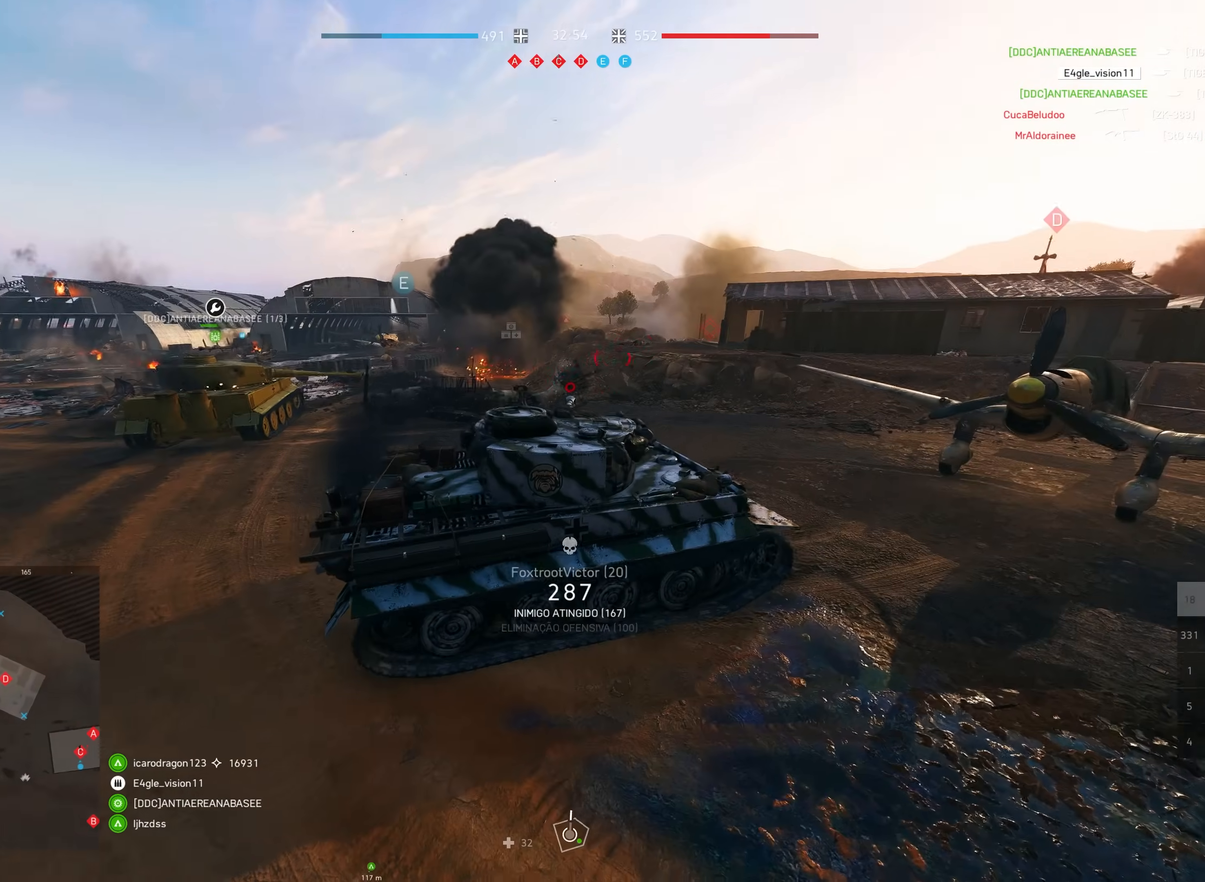
{"keys": ["s", "shift"], "mouse": [], "events": []}
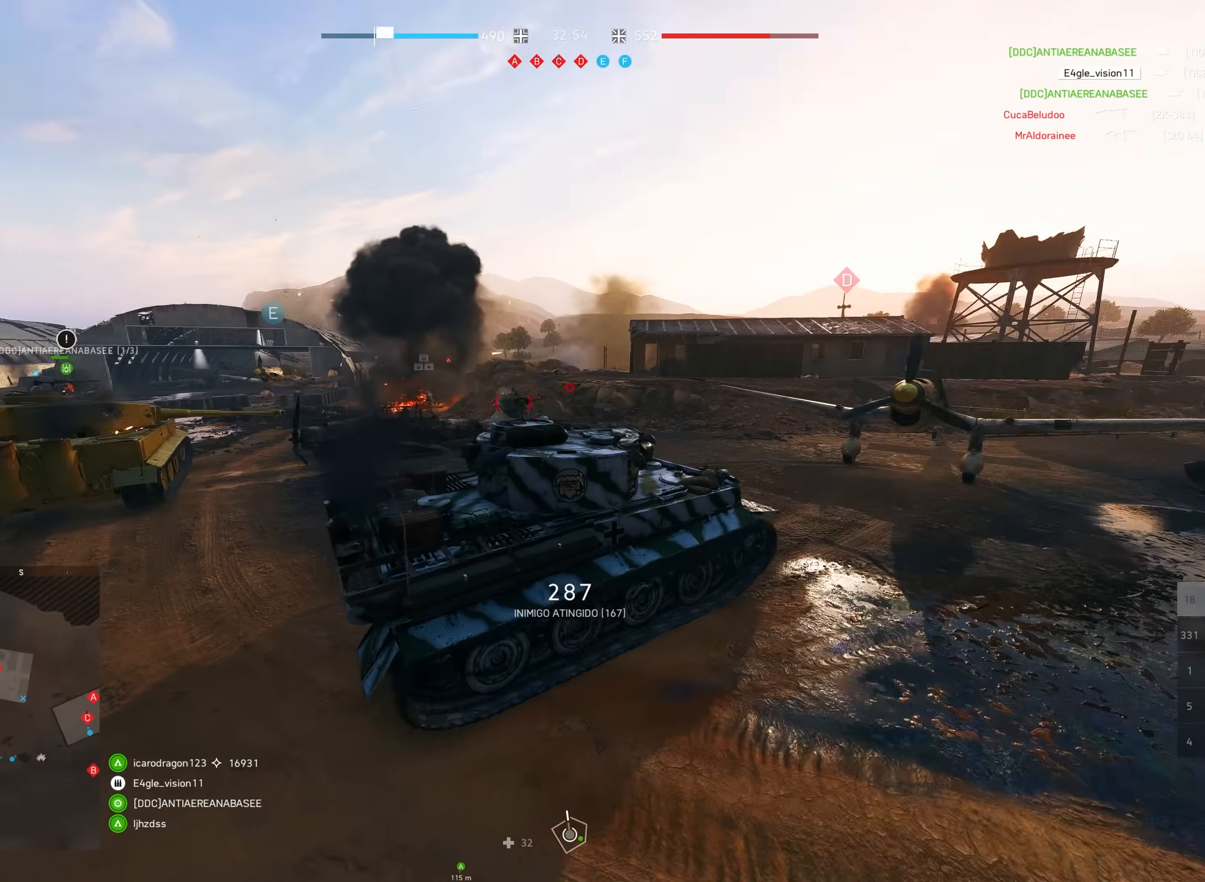
{"keys": ["shift", "w"], "mouse": [], "events": [[350, "s", "up"], [484, "w", "down"]]}
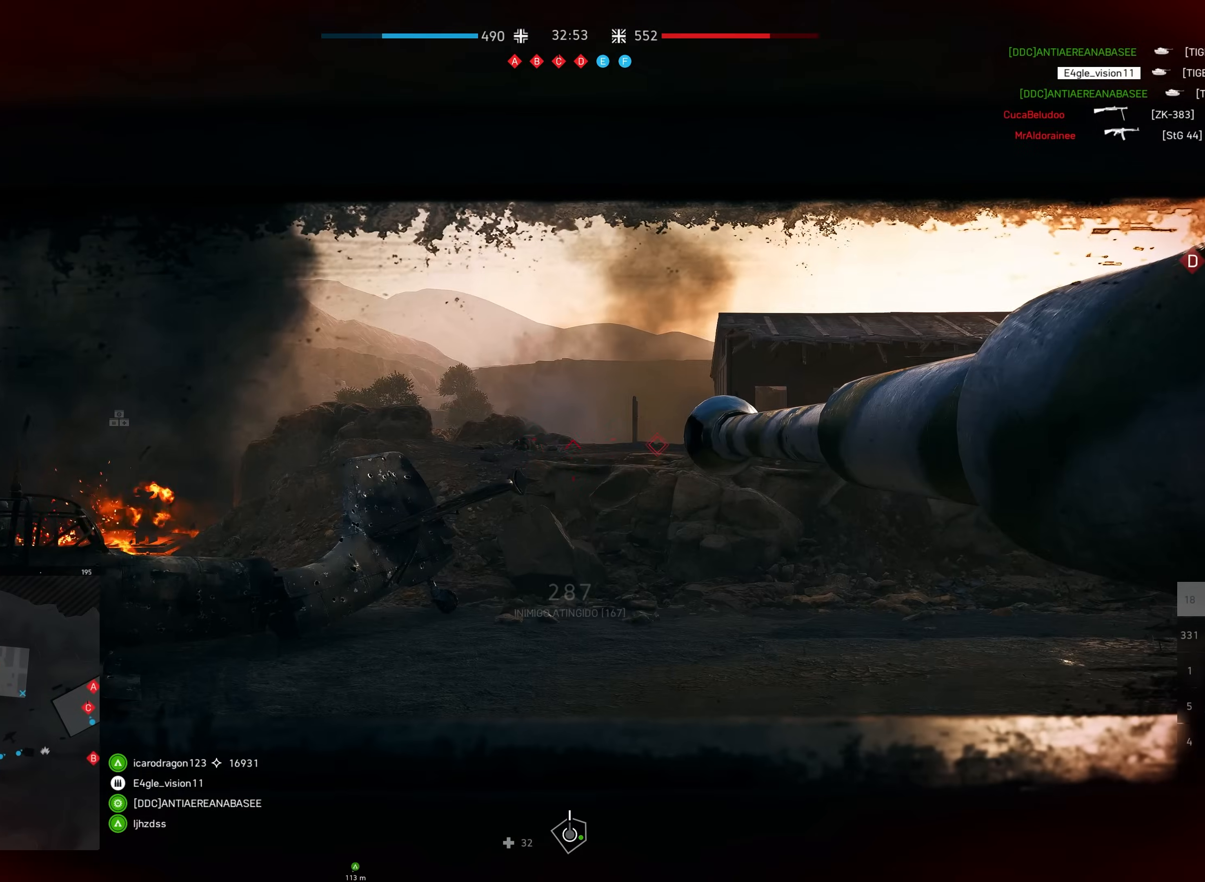
{"keys": ["shift", "w"], "mouse": [], "events": [[34, "mouse_right", "down"], [134, "mouse_right", "up"]]}
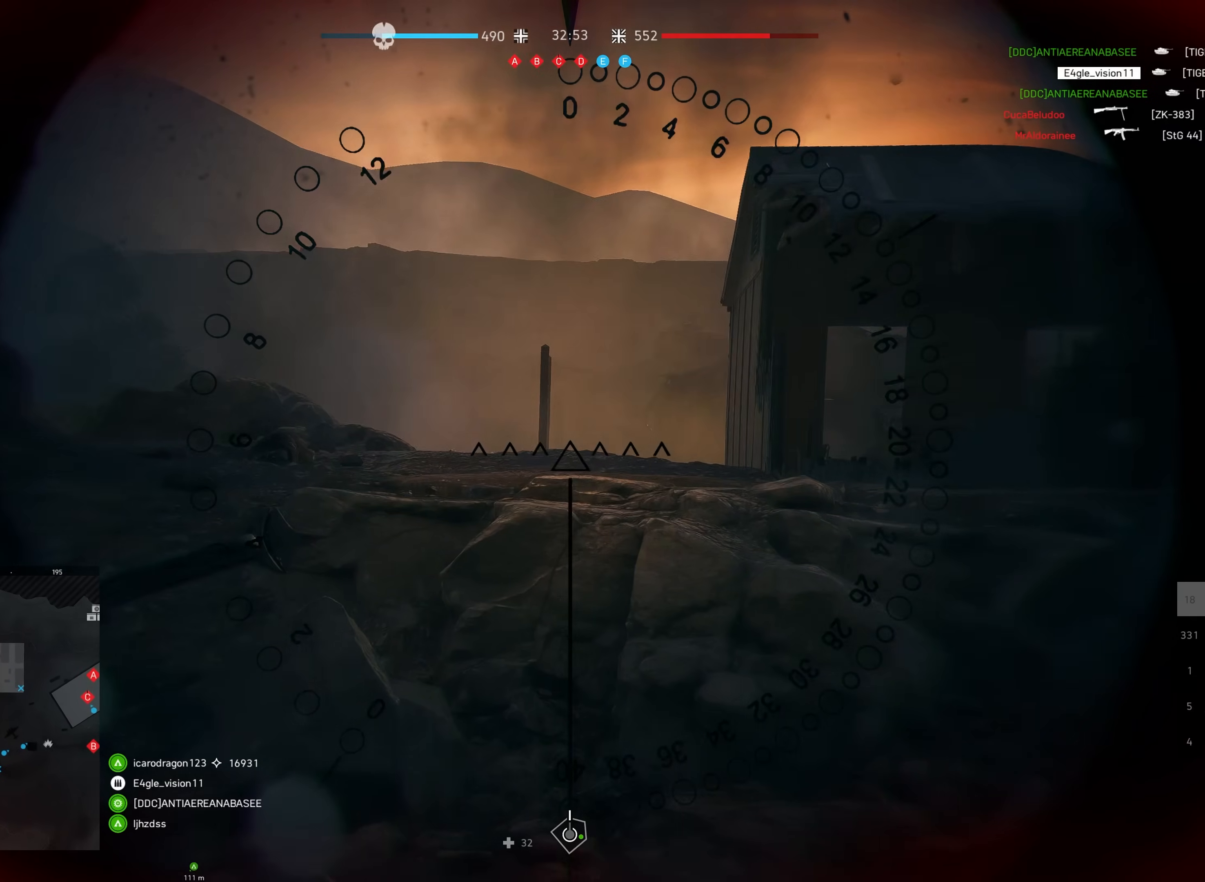
{"keys": [], "mouse": [], "events": [[367, "shift", "up"], [384, "w", "up"]]}
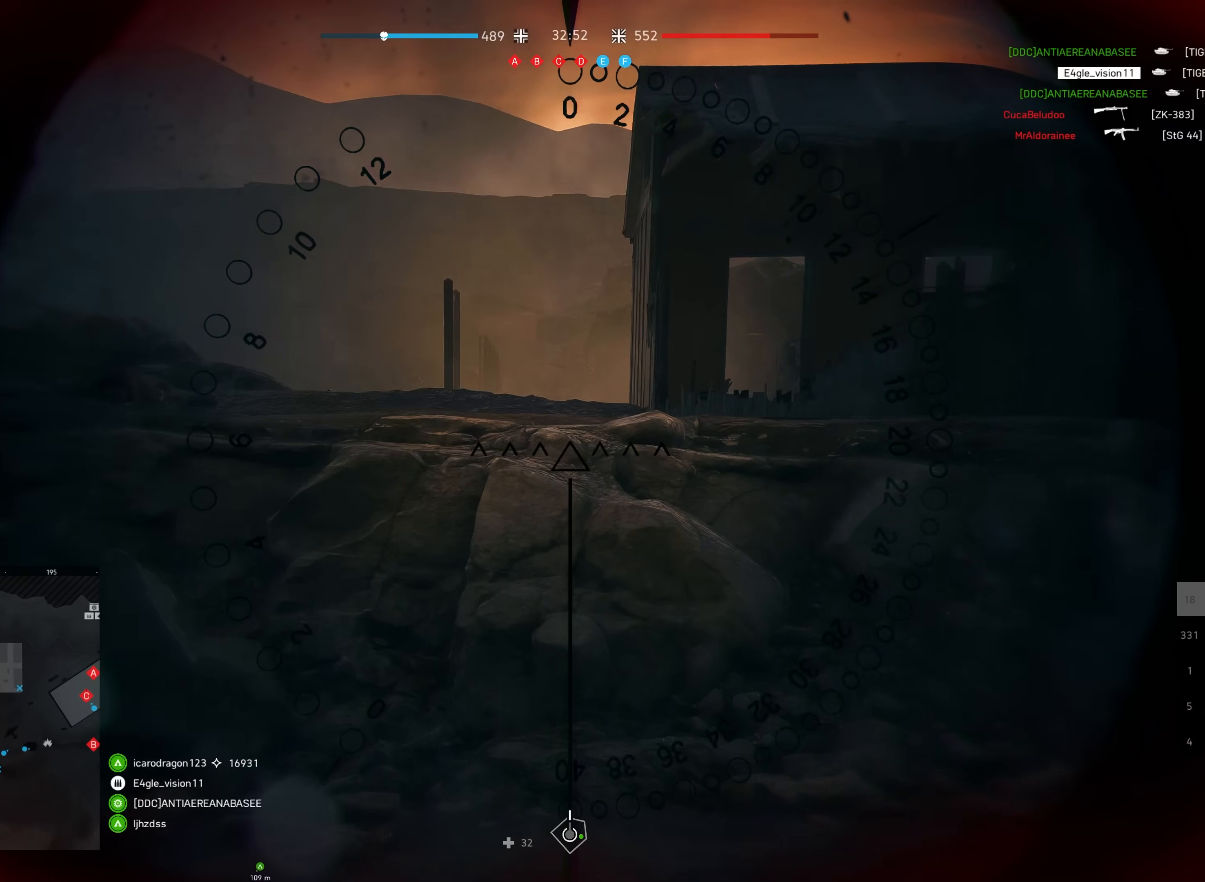
{"keys": [], "mouse": [], "events": [[50, "s", "down"], [384, "s", "up"]]}
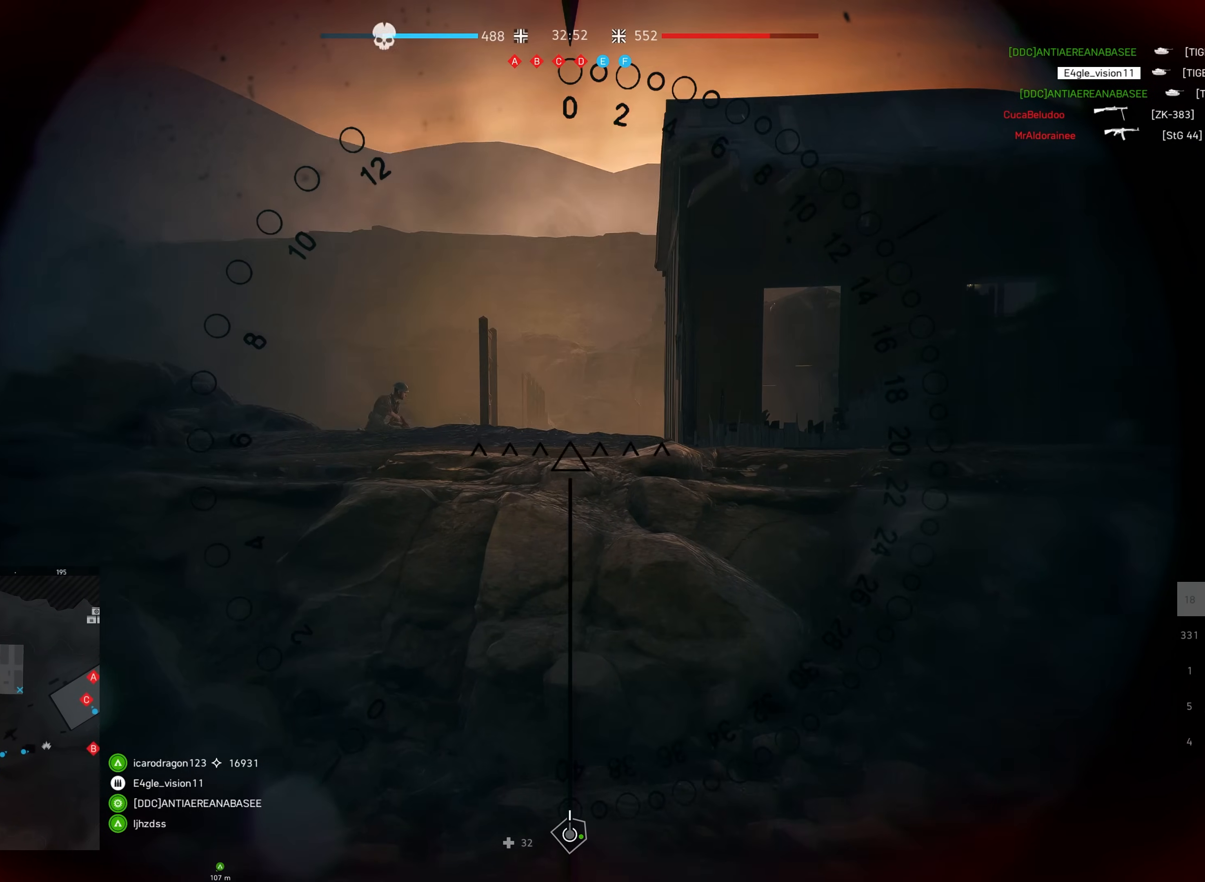
{"keys": [], "mouse": ["left"], "events": [[350, "mouse_left", "down"]]}
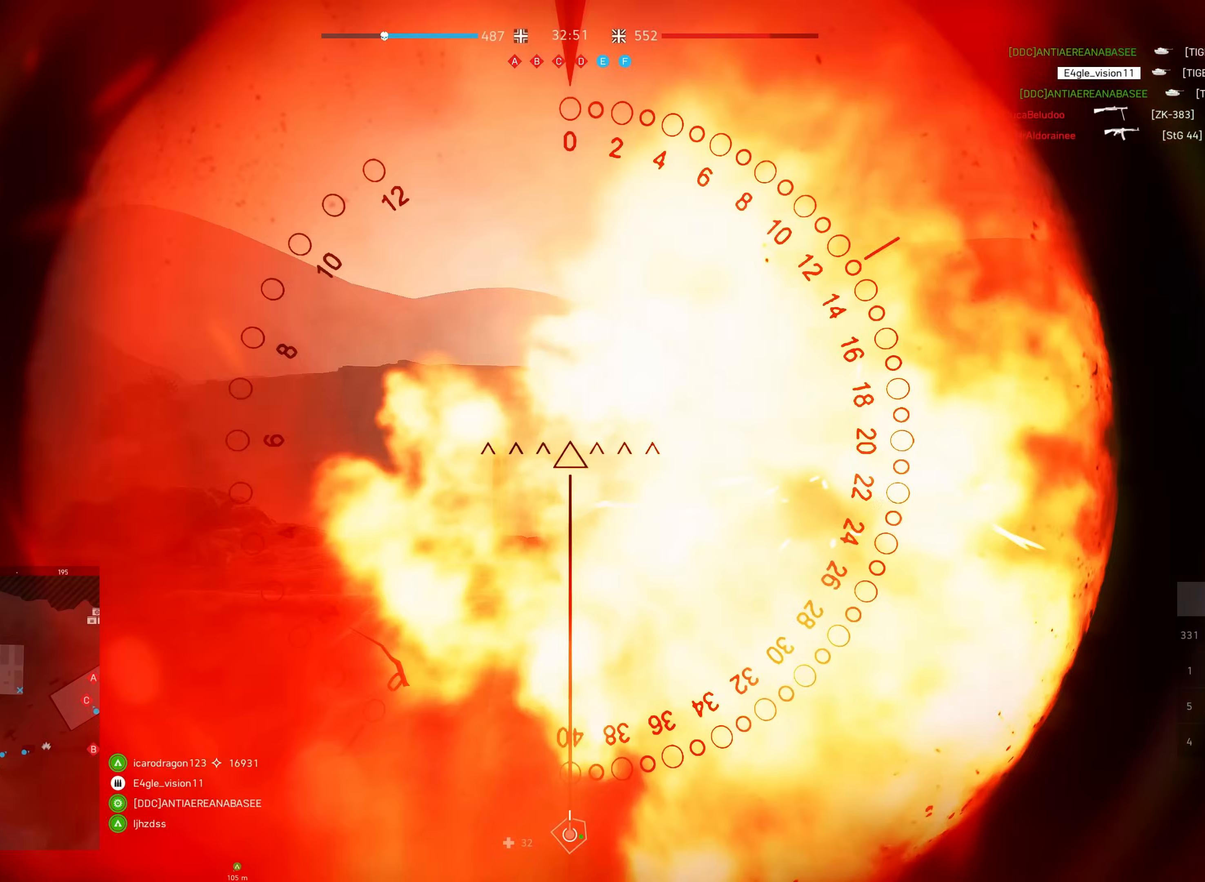
{"keys": ["w"], "mouse": ["left"], "events": [[50, "f", "down"], [167, "f", "up"], [367, "w", "down"]]}